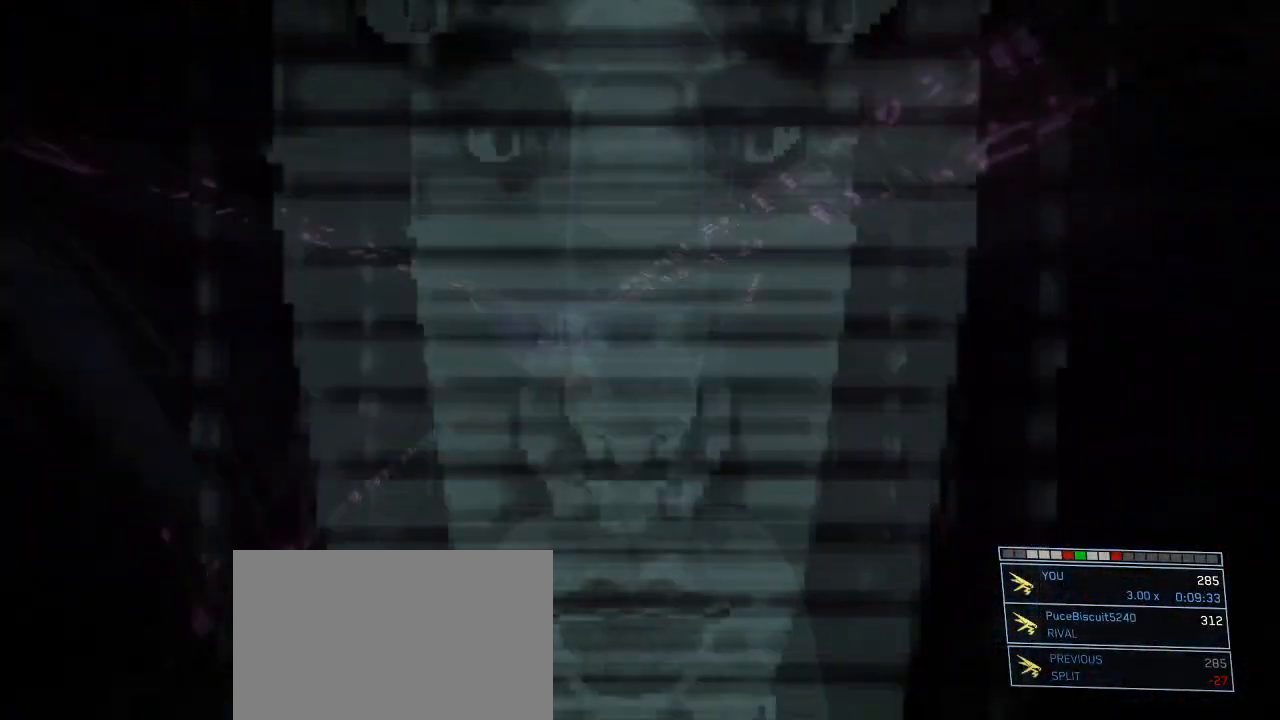
Gameplay with keyboard and mouse; each line is a JSON object with the keys and mouse buttons held at the frame after it. "events" lists presses ("down") and releases ("up") of "1", "2", "3", "4", "5", "a", "alt", "c", "d", "e", "f", "g", "q", "r", "s", "shift", "space", "t", "tab", "v", "w", "x", "z", "mouse_left" and "mouse_right" between this image and that frame as [ms after this image, input, new state], when the widget could be followed in between. "mouse_left", "mouse_right" = the "left", "right" buttons of the "mouse" list. No other keys are recorded. Not read: mouse_move other_keys.
{"keys": ["s", "shift", "space"], "mouse": [], "events": [[234, "space", "down"]]}
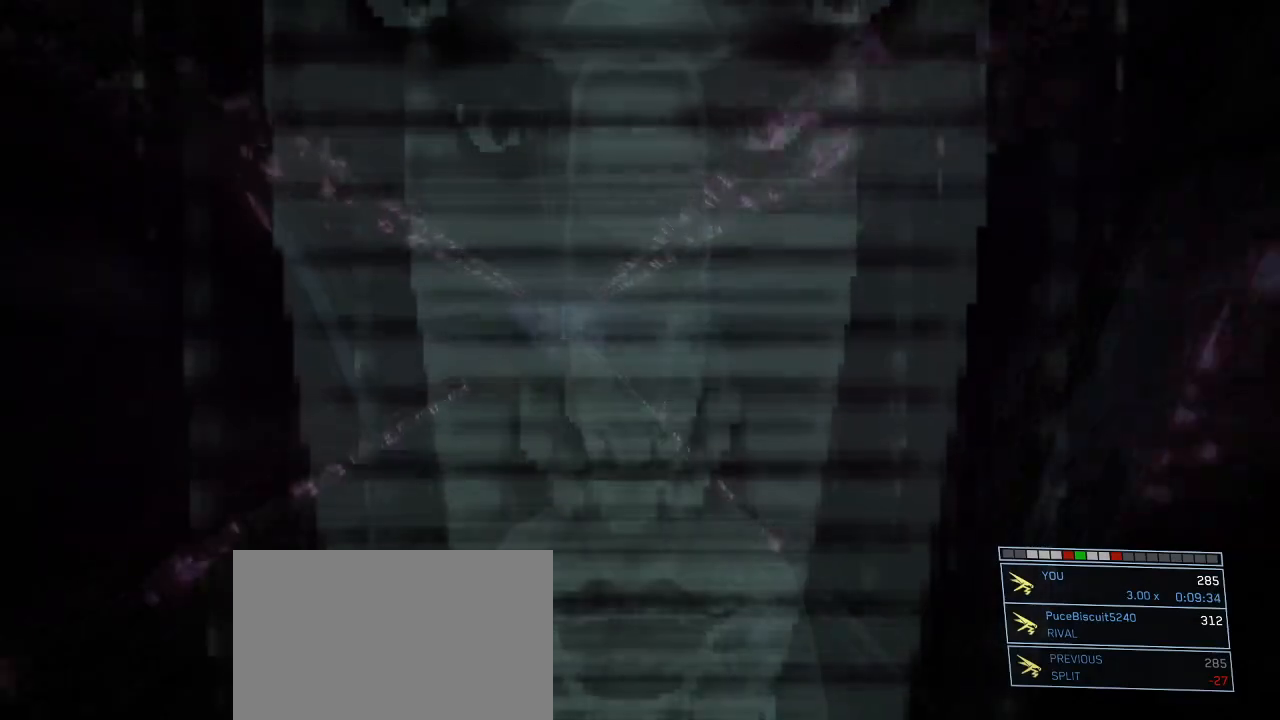
{"keys": ["s"], "mouse": [], "events": [[17, "space", "up"], [67, "shift", "up"]]}
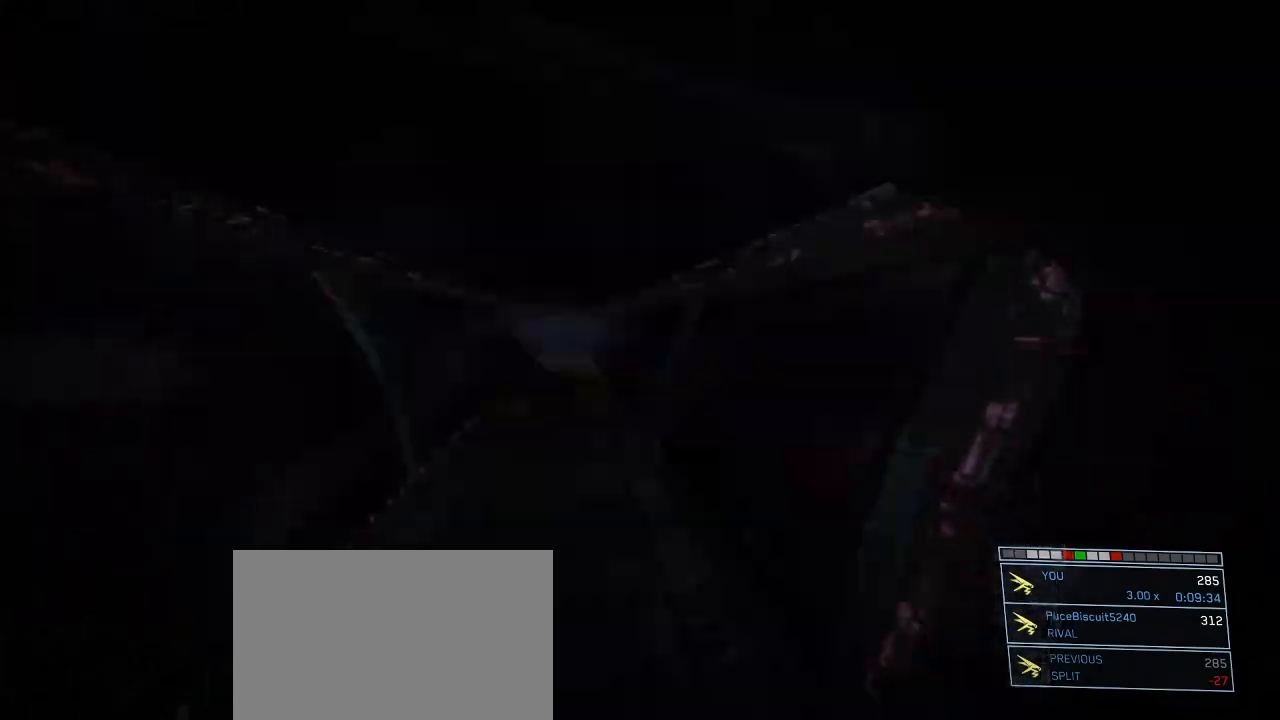
{"keys": ["d"], "mouse": [], "events": [[134, "d", "down"], [317, "s", "up"]]}
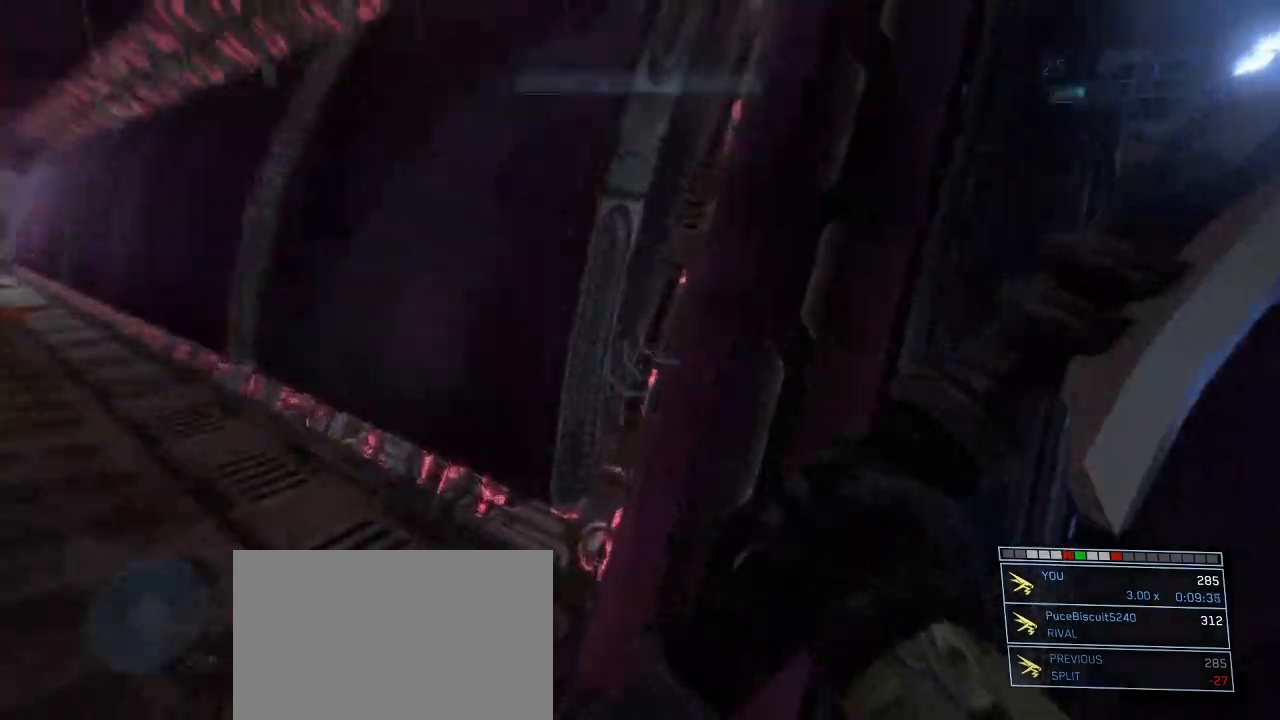
{"keys": ["d", "w"], "mouse": [], "events": [[200, "w", "down"]]}
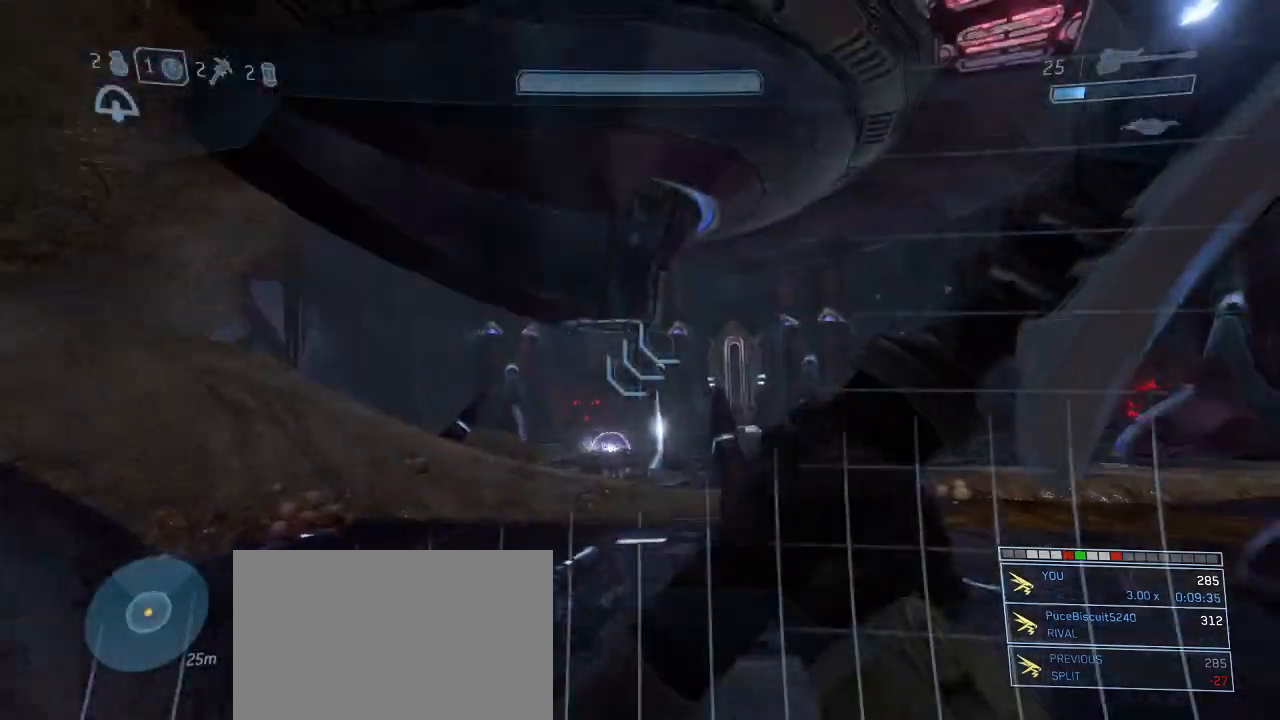
{"keys": ["w"], "mouse": [], "events": [[17, "d", "up"]]}
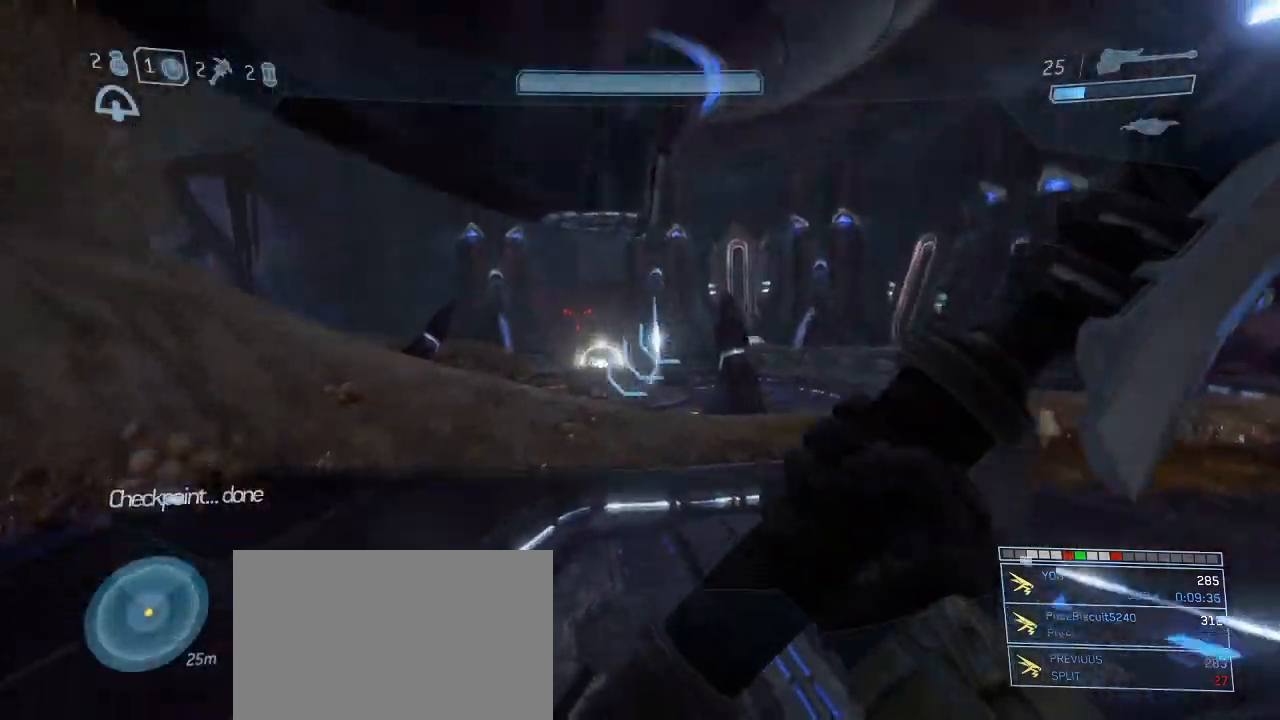
{"keys": ["space", "w"], "mouse": [], "events": [[500, "space", "down"]]}
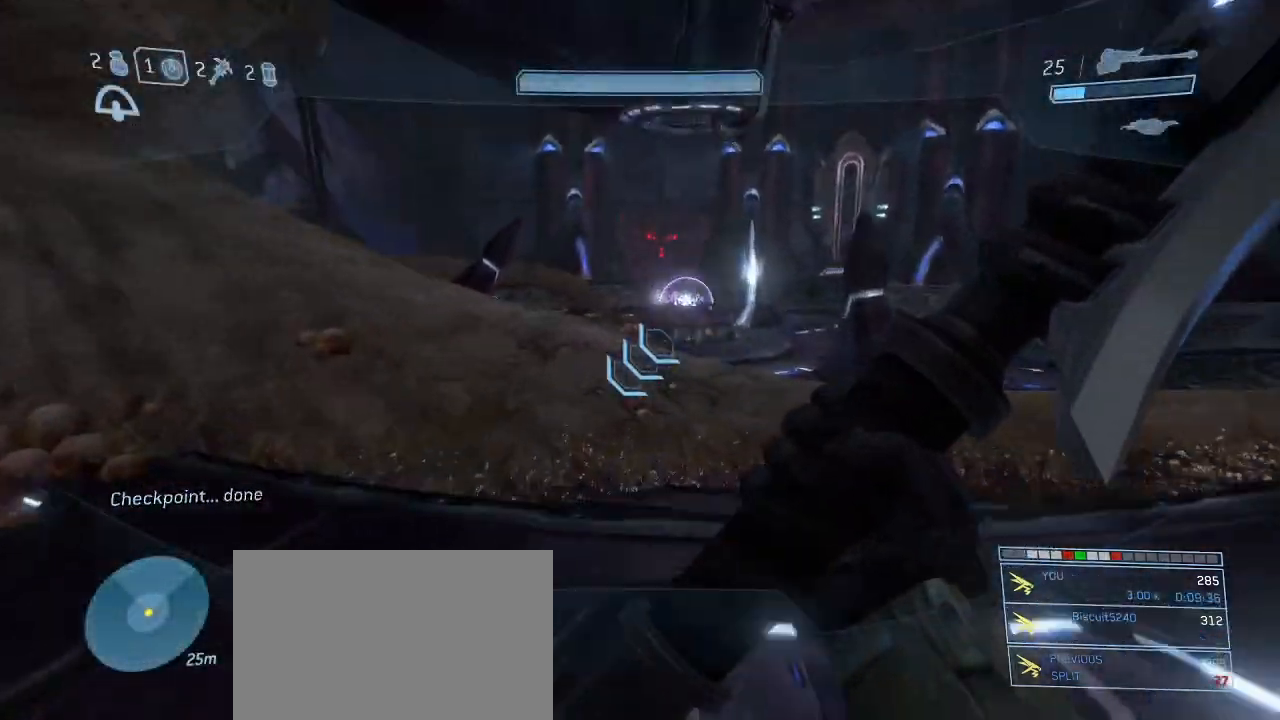
{"keys": ["w"], "mouse": [], "events": [[100, "space", "up"]]}
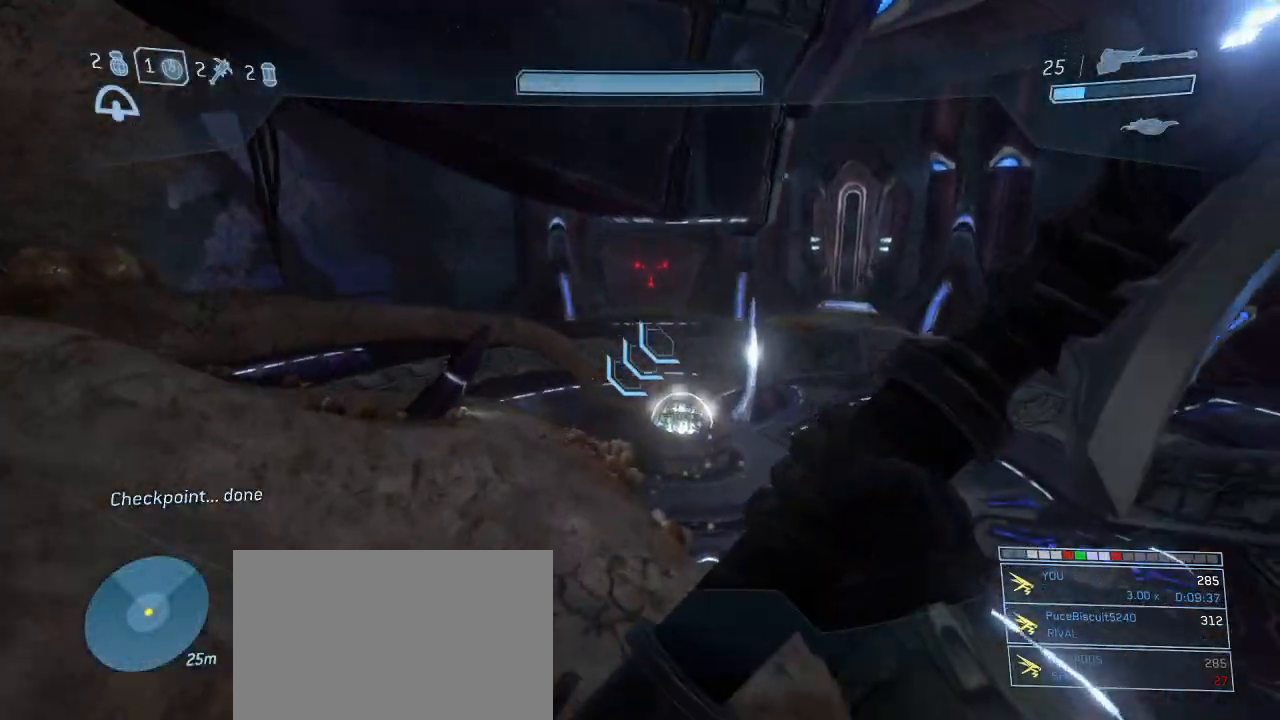
{"keys": ["w"], "mouse": [], "events": []}
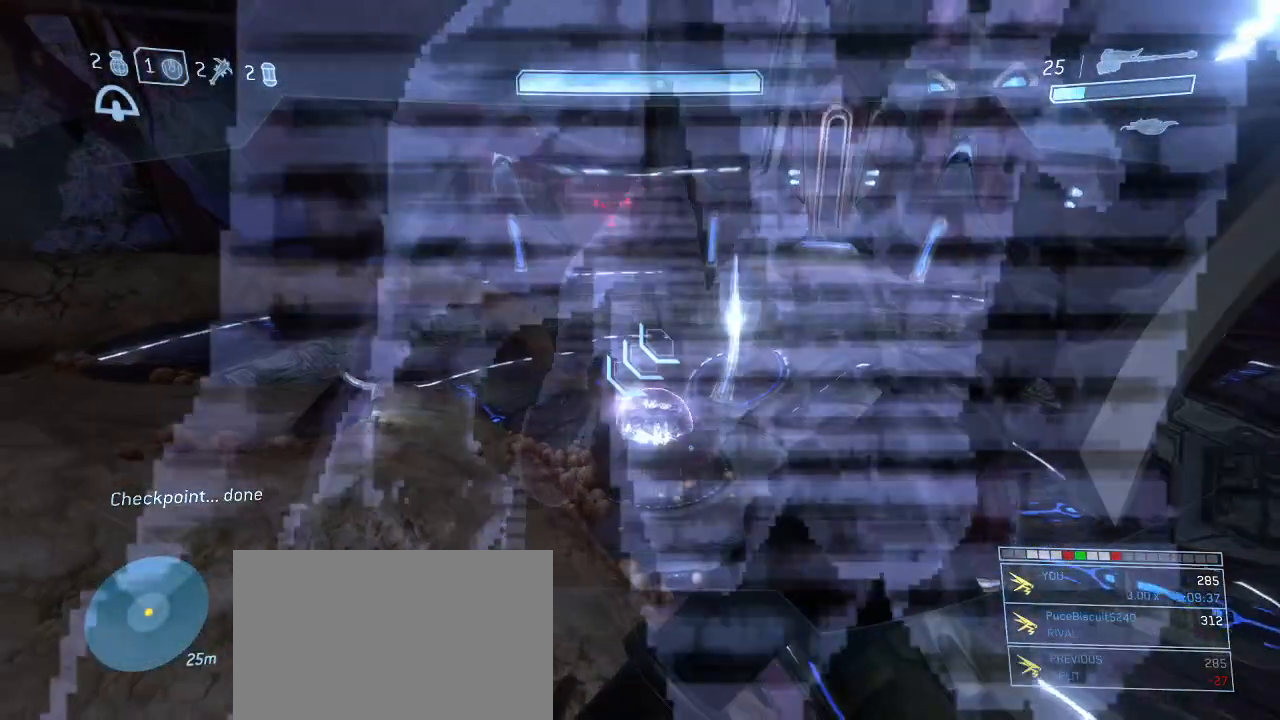
{"keys": ["w"], "mouse": [], "events": []}
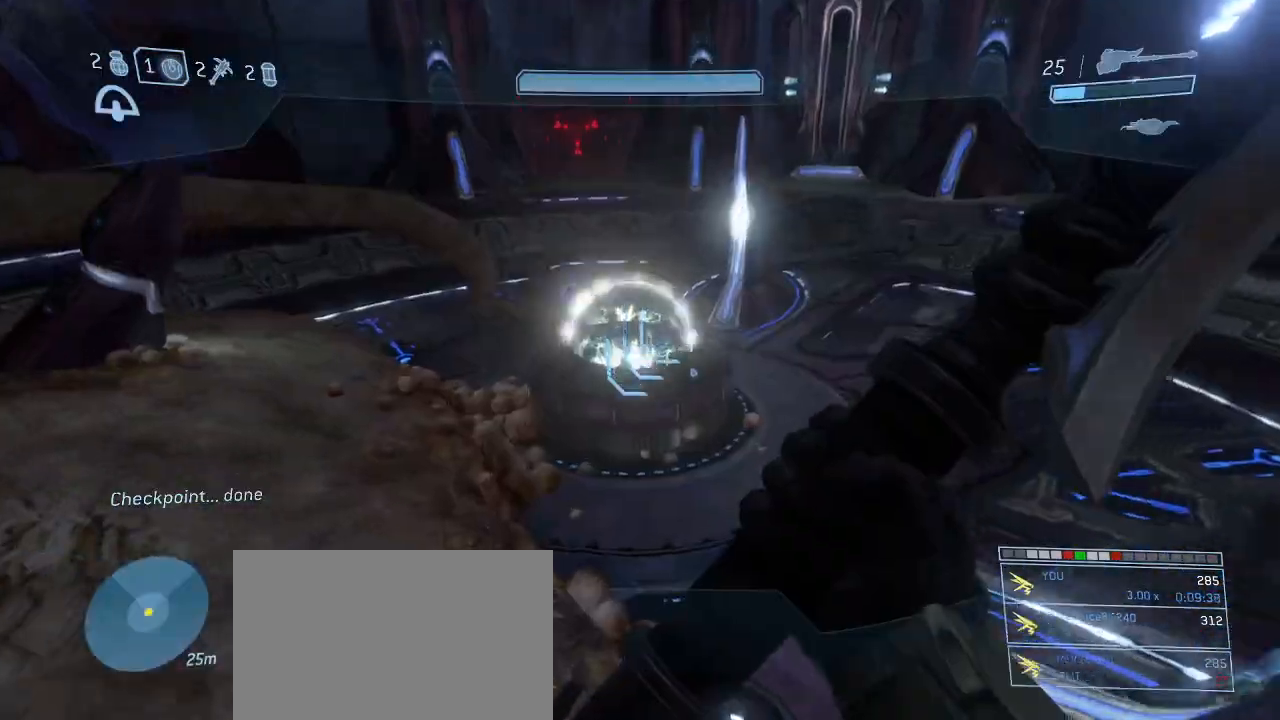
{"keys": ["w"], "mouse": [], "events": []}
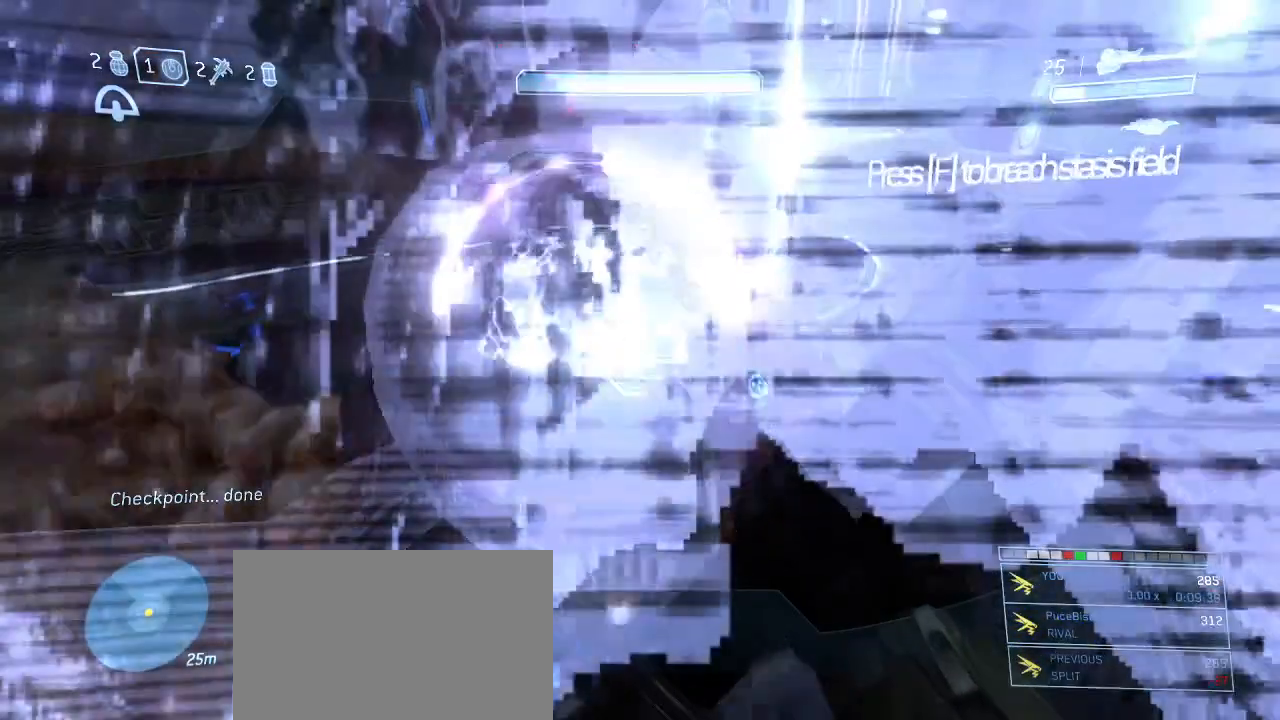
{"keys": [], "mouse": [], "events": [[167, "w", "up"], [250, "f", "down"], [300, "f", "up"]]}
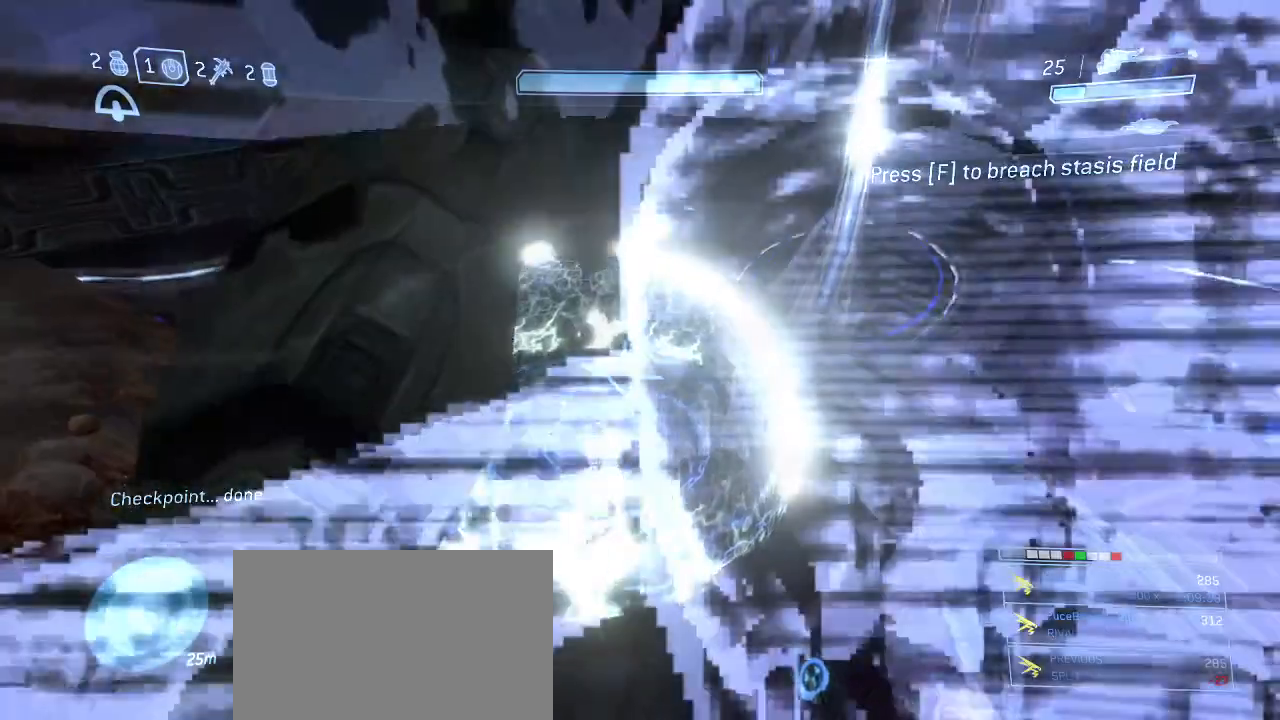
{"keys": [], "mouse": ["left"], "events": [[367, "mouse_left", "down"], [417, "mouse_left", "up"], [500, "mouse_left", "down"]]}
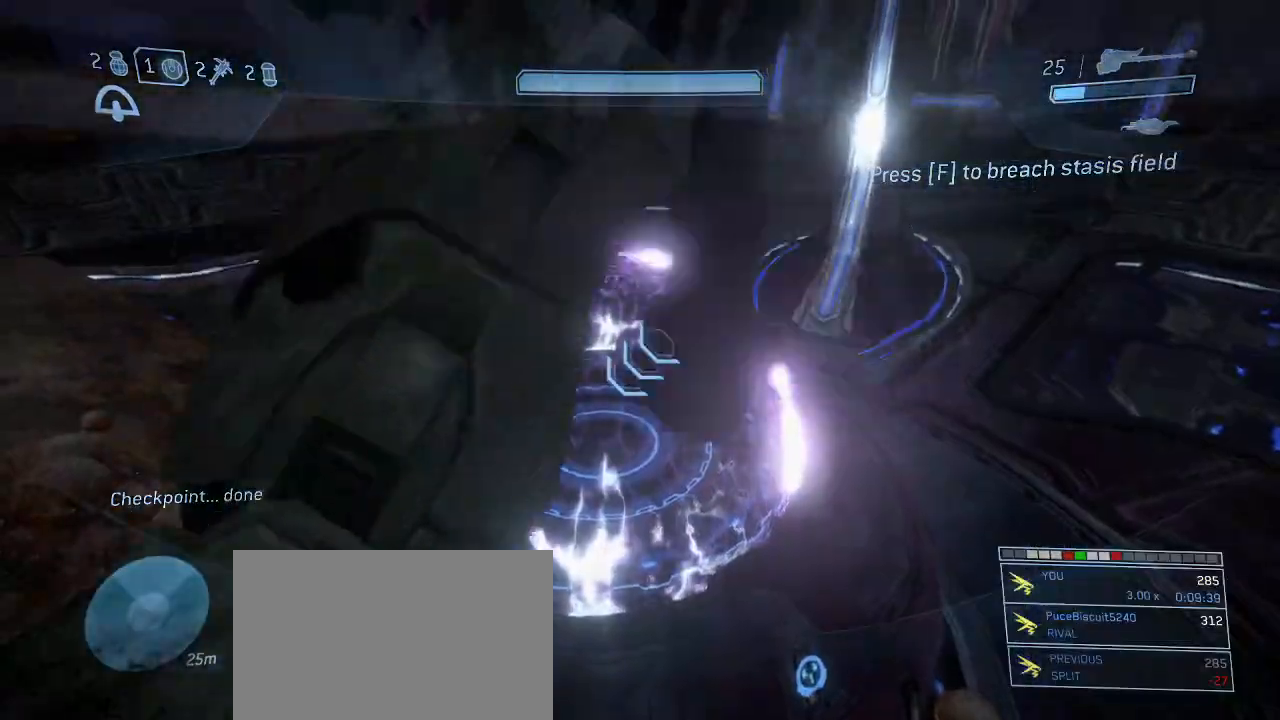
{"keys": [], "mouse": ["left"], "events": [[100, "mouse_left", "up"], [184, "mouse_left", "down"], [234, "mouse_left", "up"], [334, "mouse_left", "down"], [417, "mouse_left", "up"], [467, "mouse_left", "down"]]}
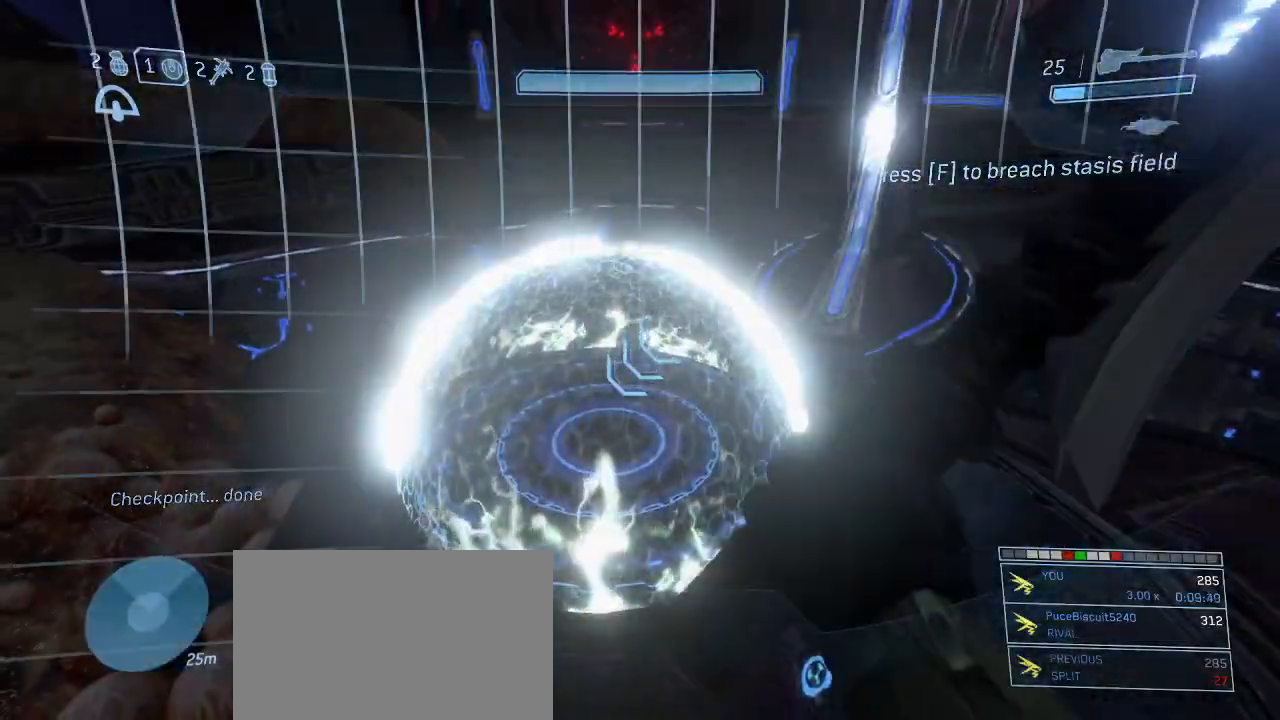
{"keys": [], "mouse": ["left"], "events": [[67, "mouse_left", "up"], [117, "mouse_left", "down"], [200, "mouse_left", "up"], [300, "mouse_left", "down"], [317, "mouse_left", "up"], [434, "mouse_left", "down"]]}
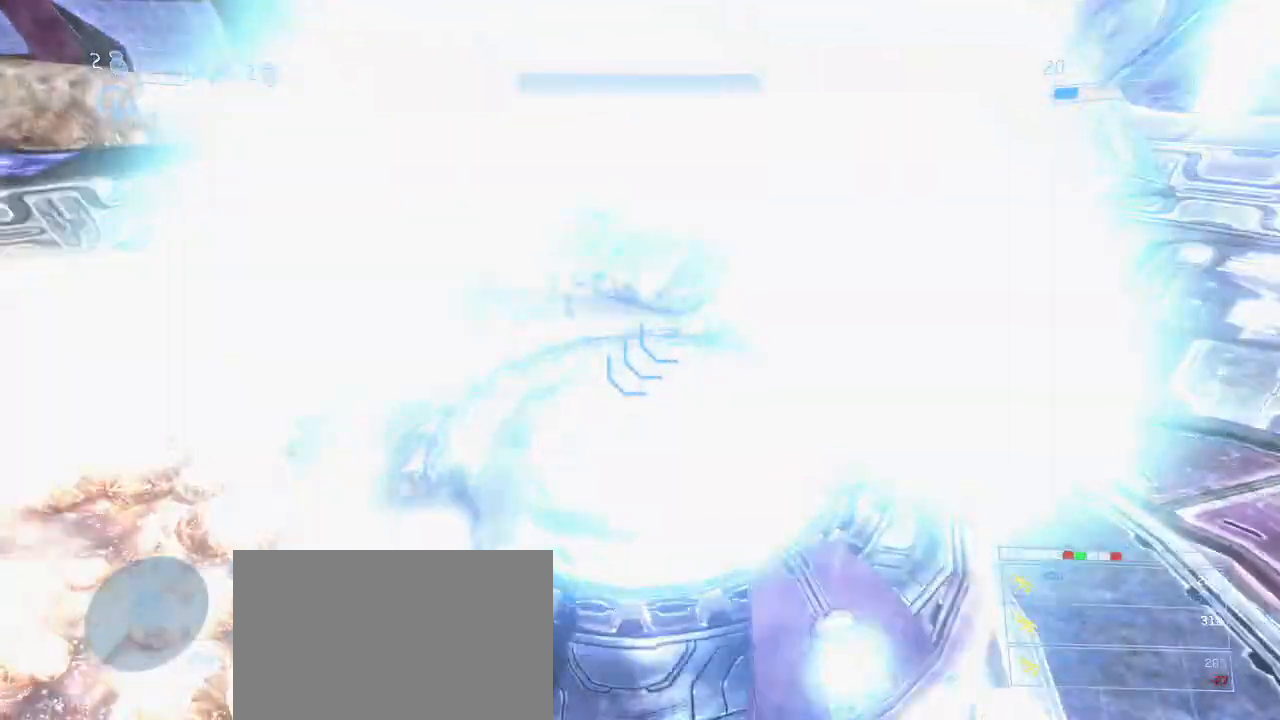
{"keys": ["space"], "mouse": [], "events": [[34, "mouse_left", "up"], [317, "space", "down"]]}
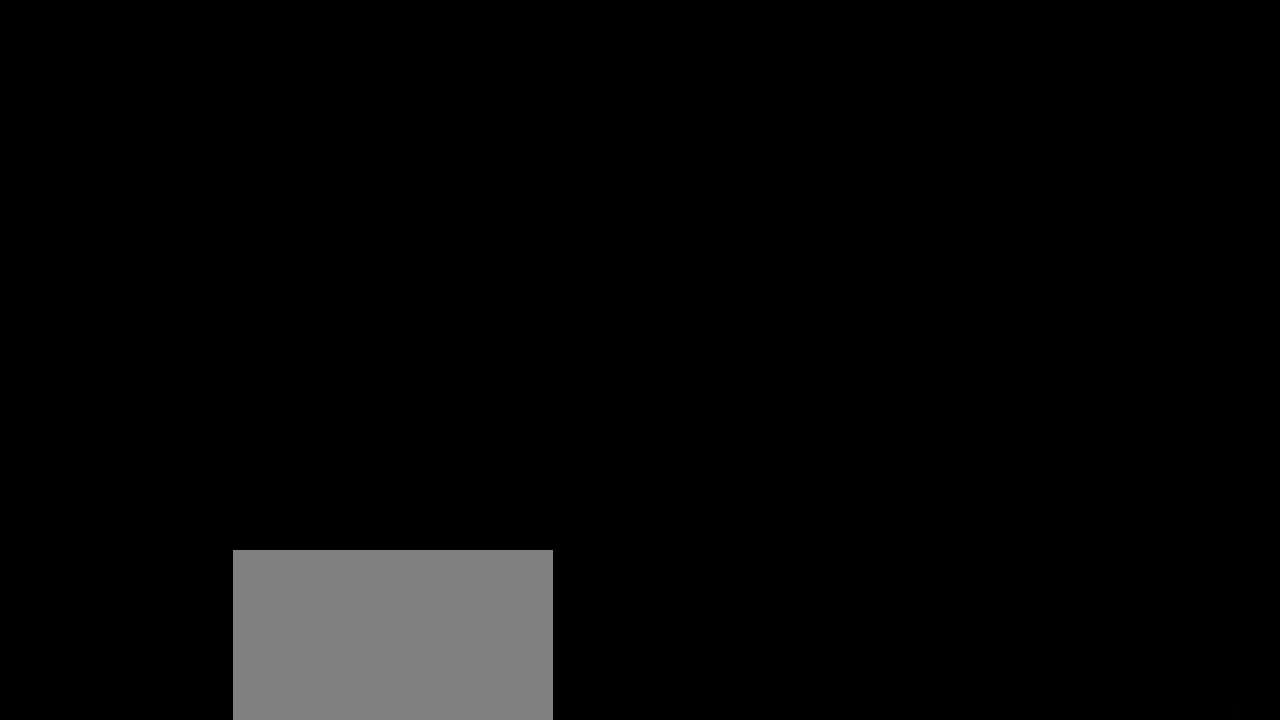
{"keys": ["space"], "mouse": [], "events": []}
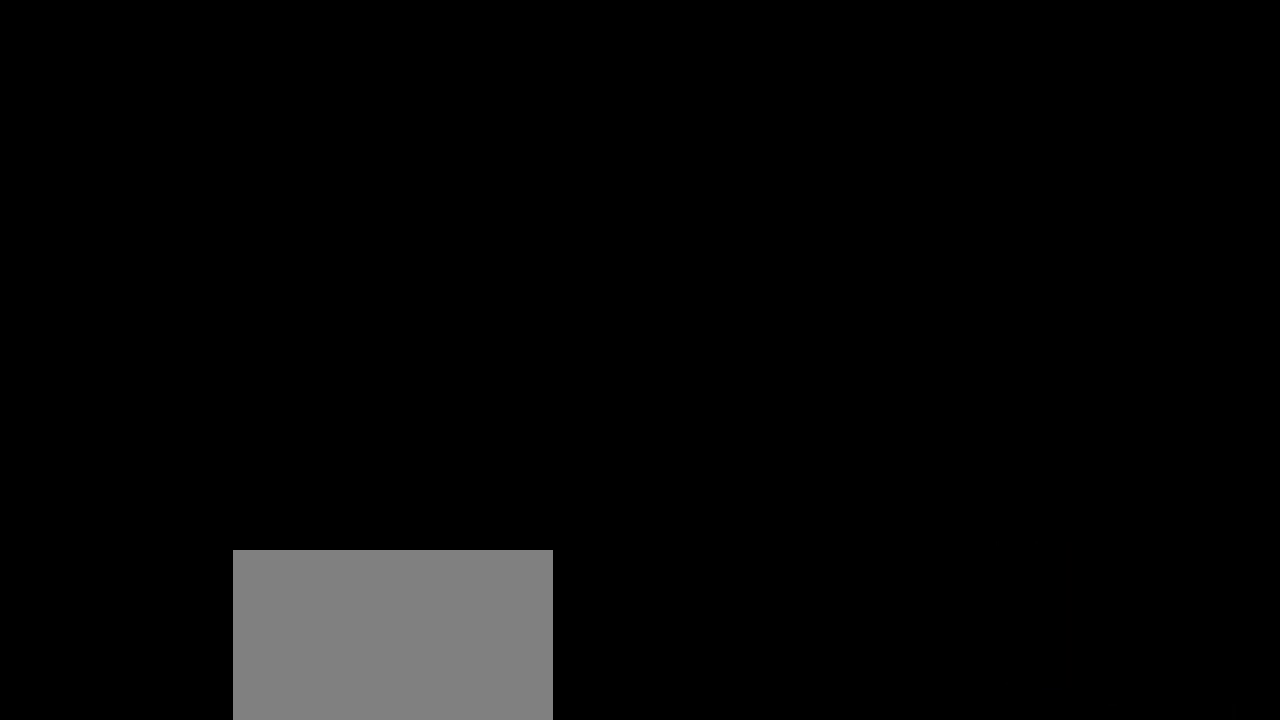
{"keys": ["space"], "mouse": [], "events": []}
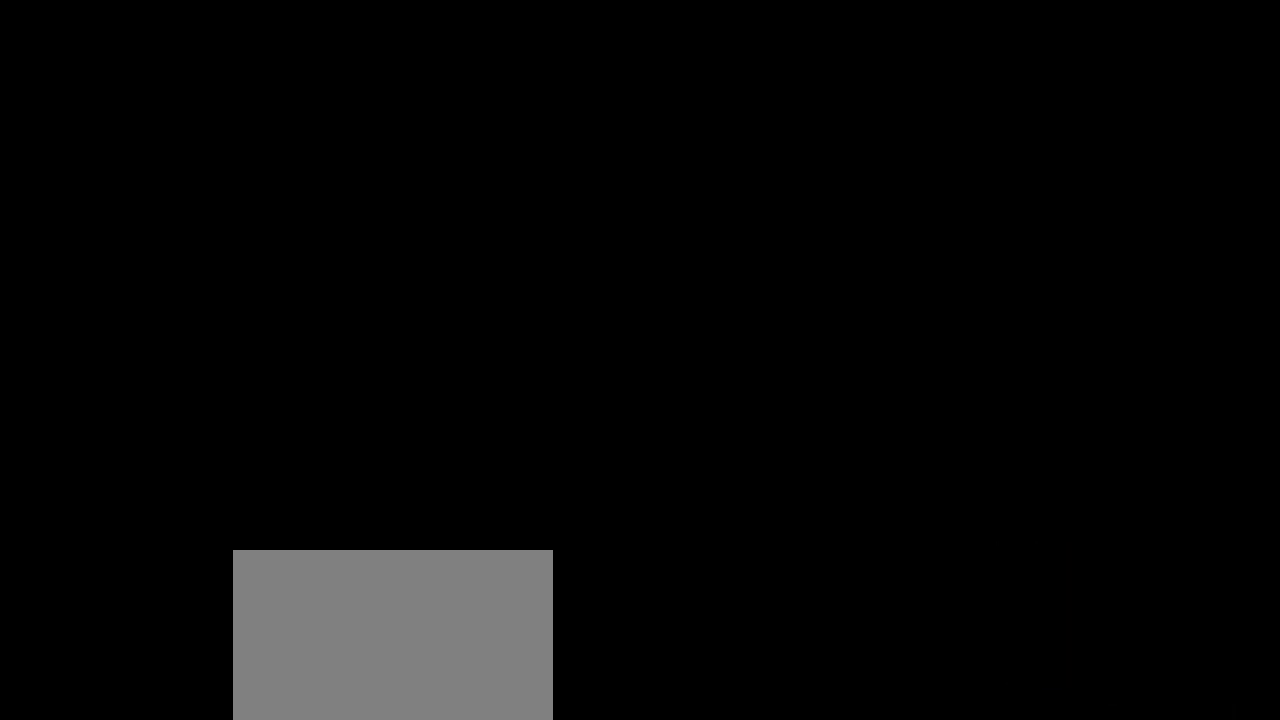
{"keys": ["space", "w"], "mouse": [], "events": [[367, "w", "down"]]}
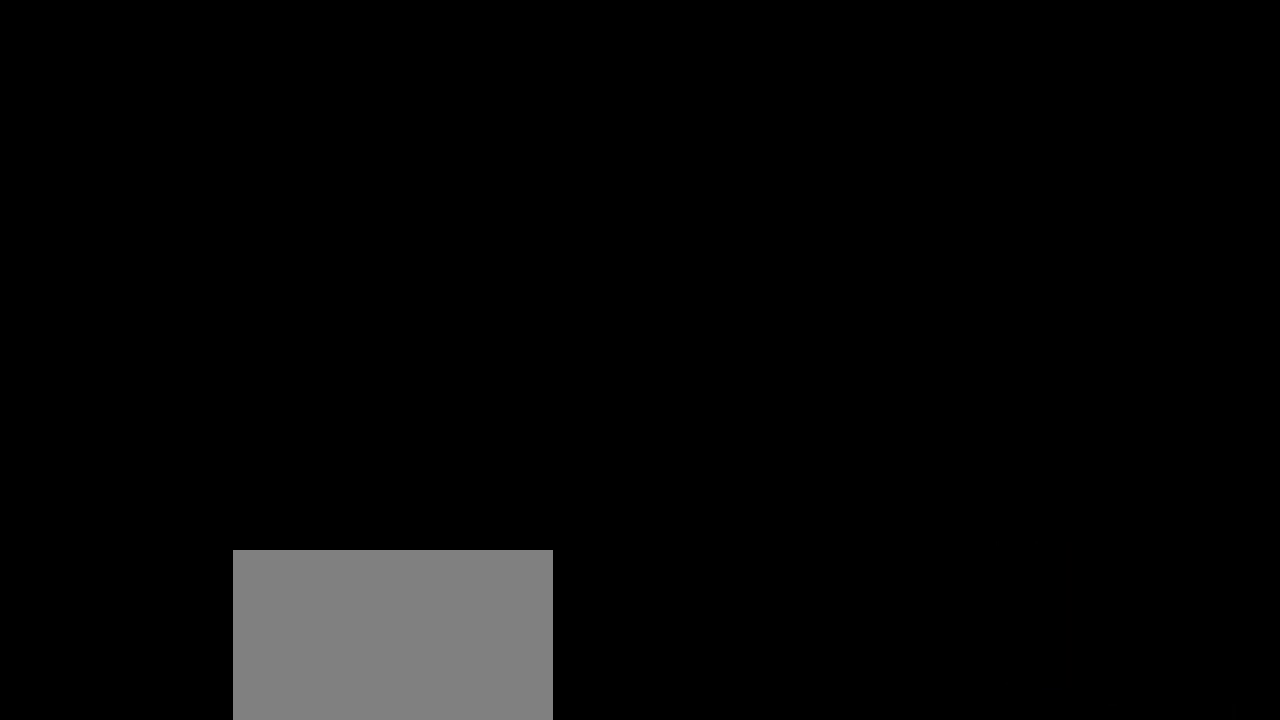
{"keys": ["space", "w"], "mouse": [], "events": []}
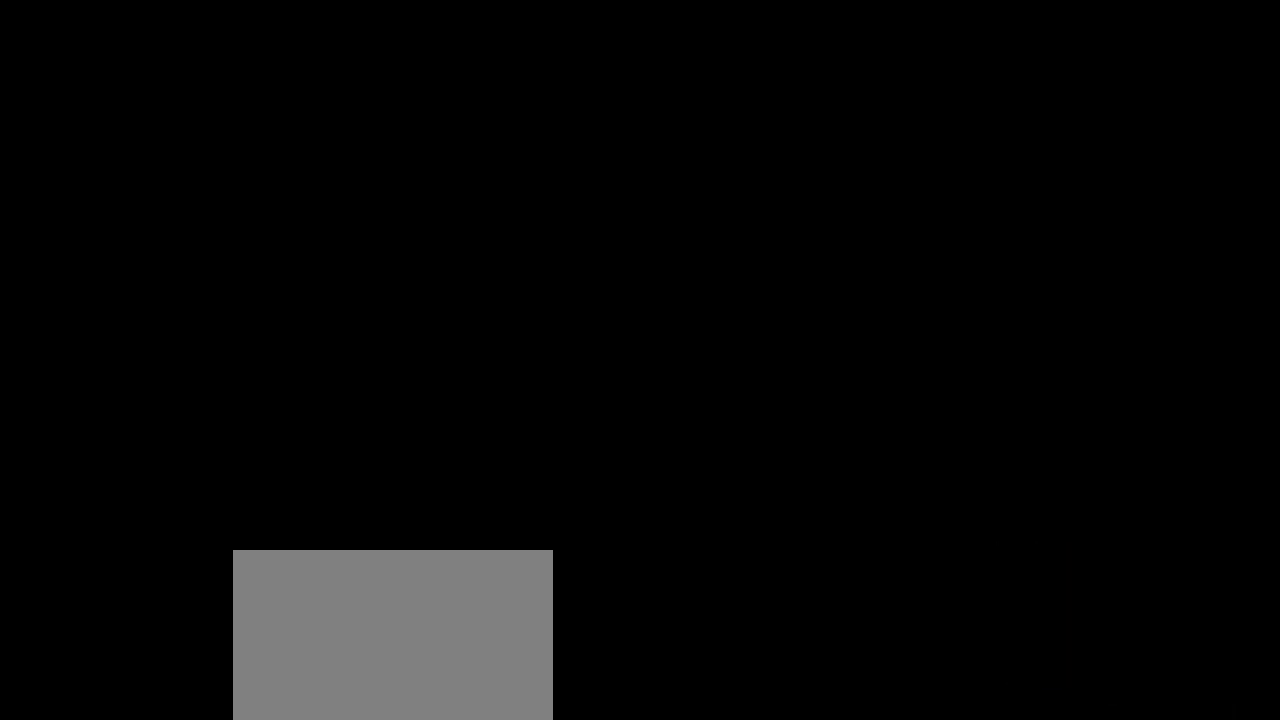
{"keys": ["space", "w"], "mouse": [], "events": []}
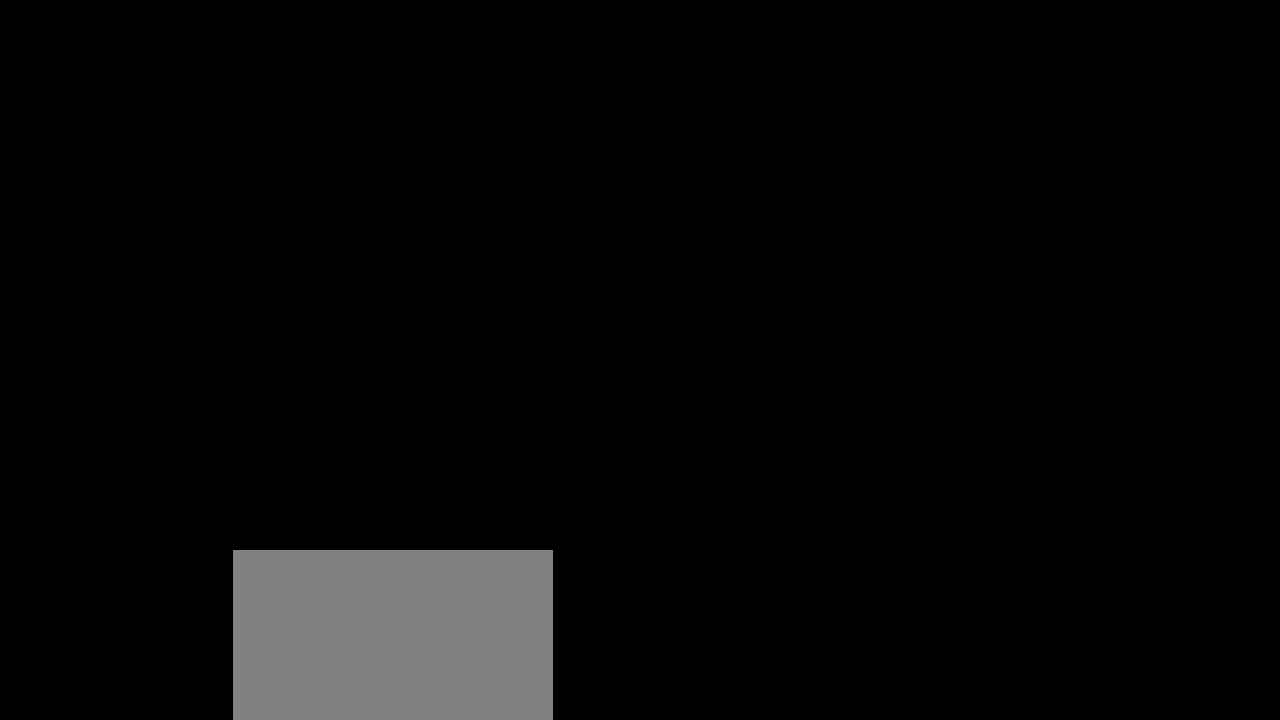
{"keys": ["space", "w"], "mouse": [], "events": []}
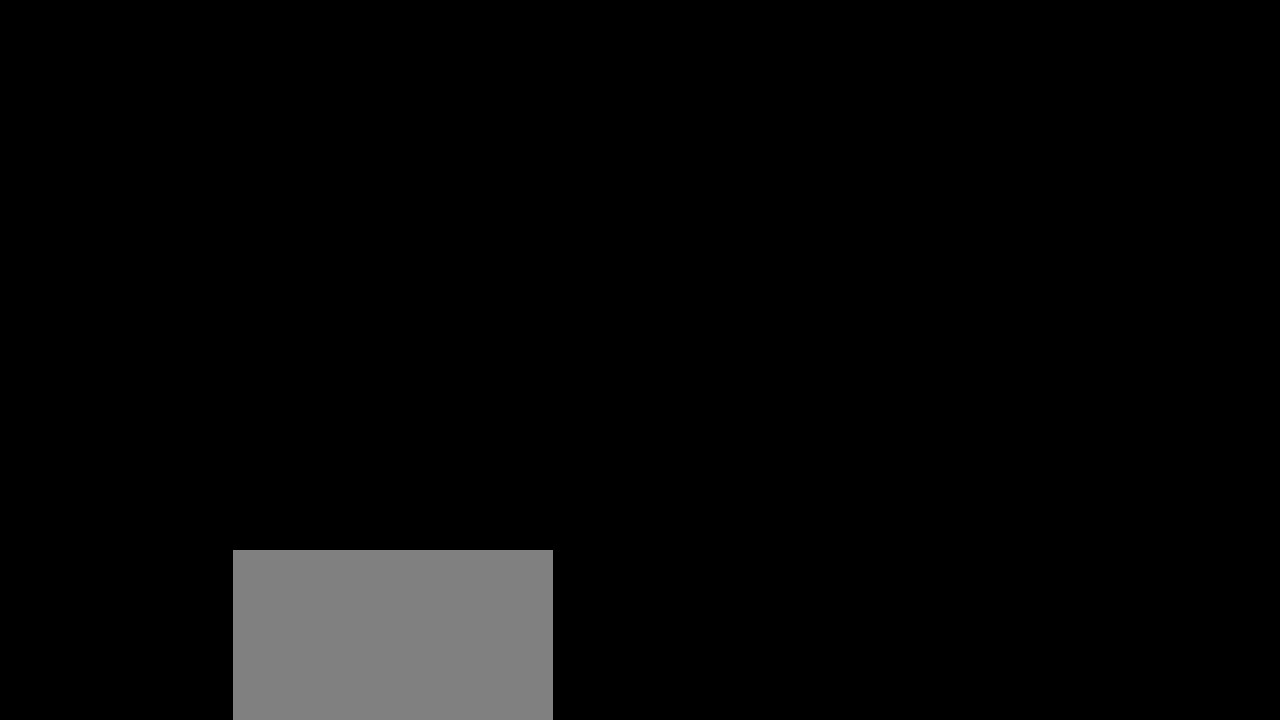
{"keys": ["space", "w"], "mouse": [], "events": []}
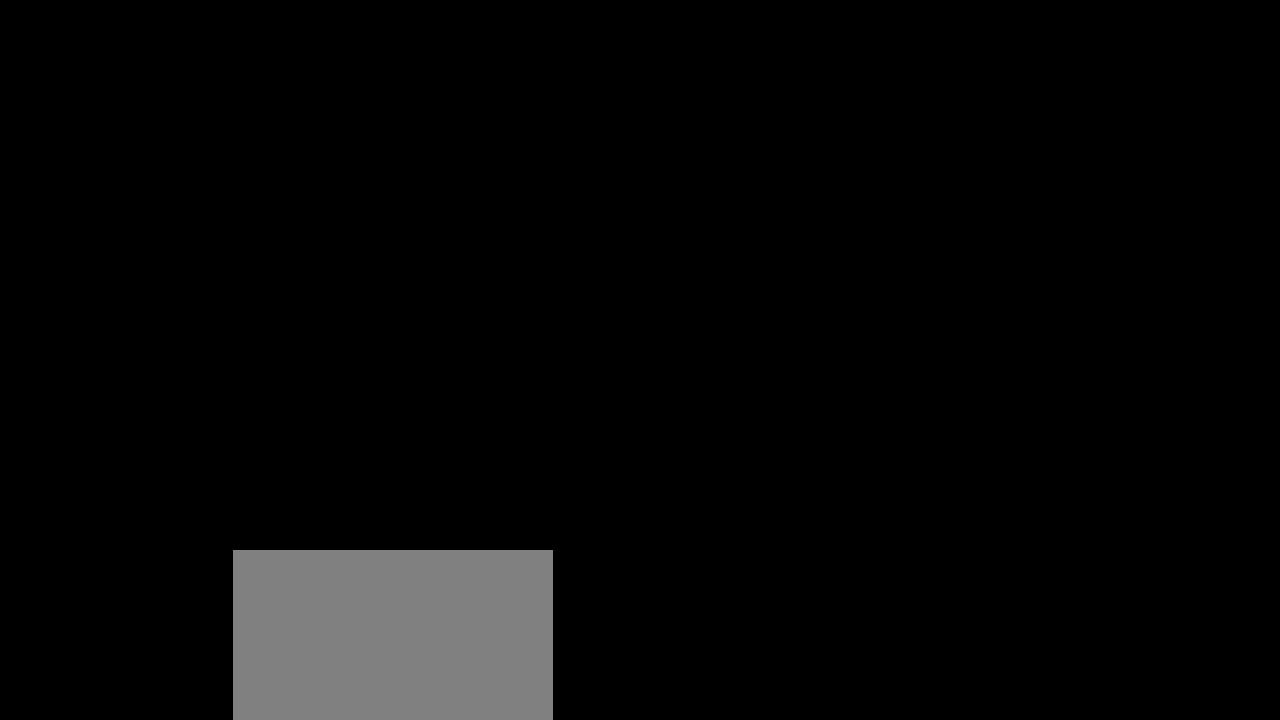
{"keys": ["w"], "mouse": [], "events": [[117, "space", "up"]]}
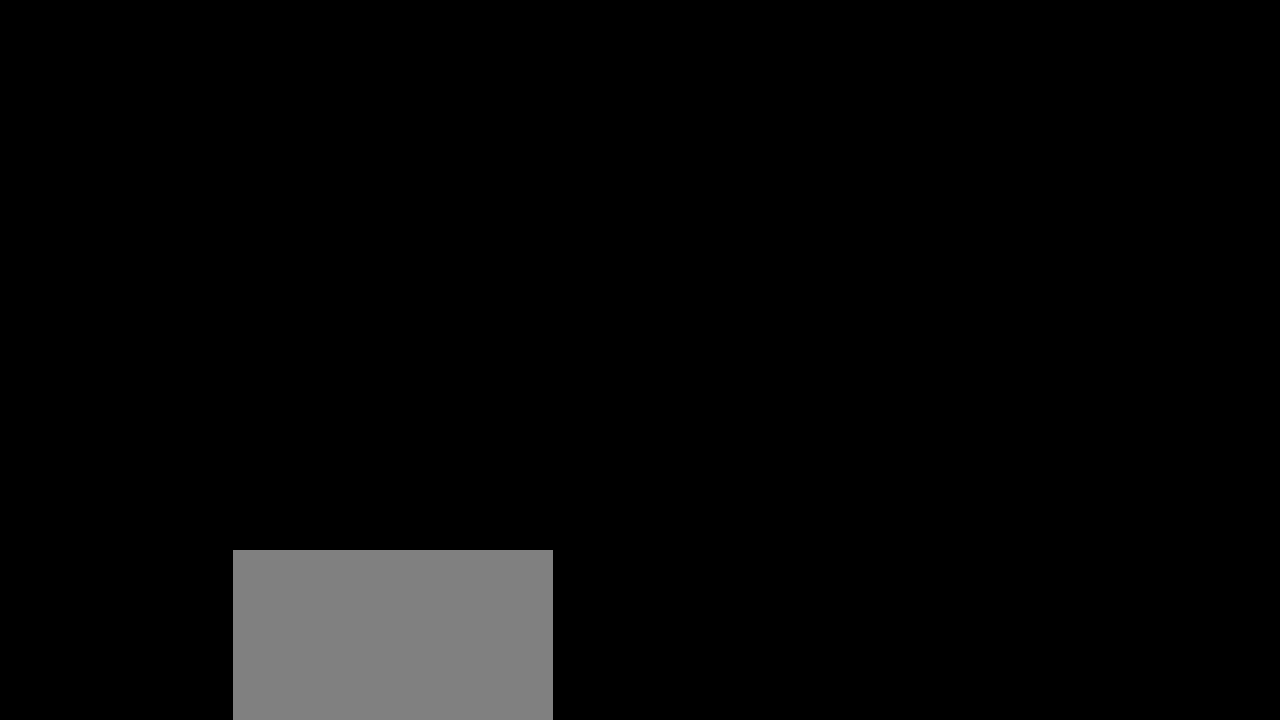
{"keys": ["w"], "mouse": [], "events": []}
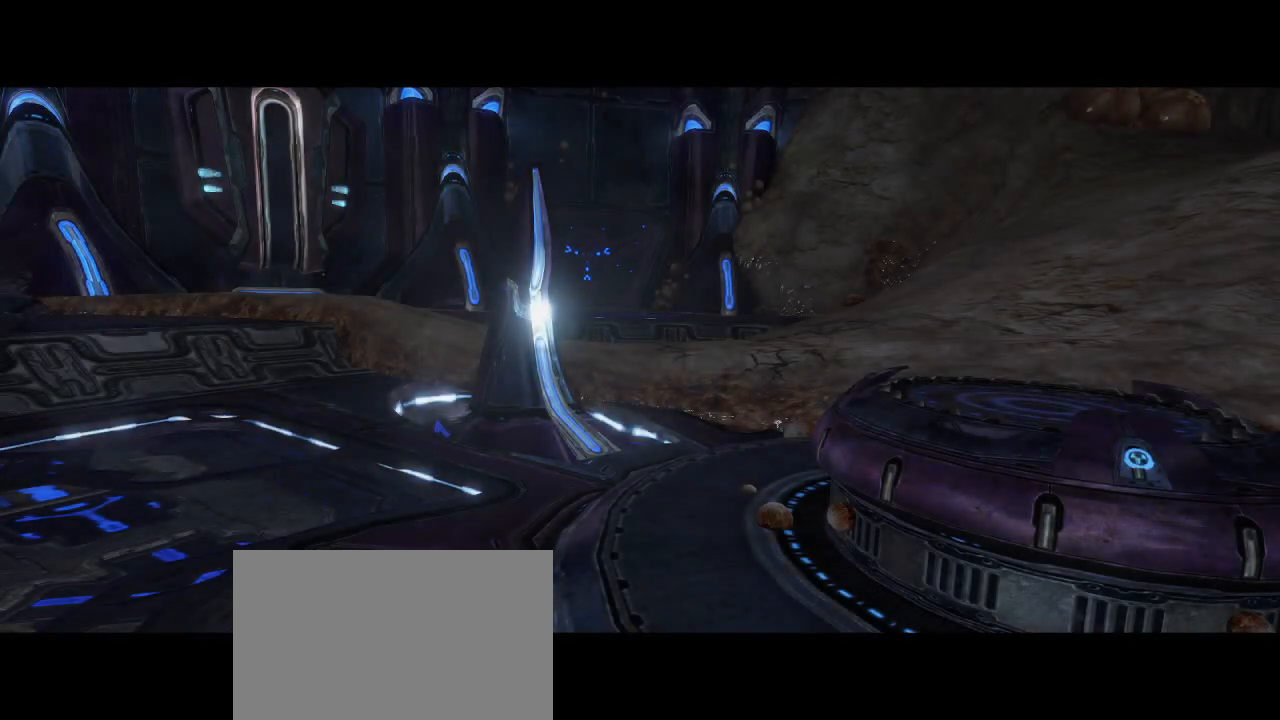
{"keys": ["w"], "mouse": [], "events": []}
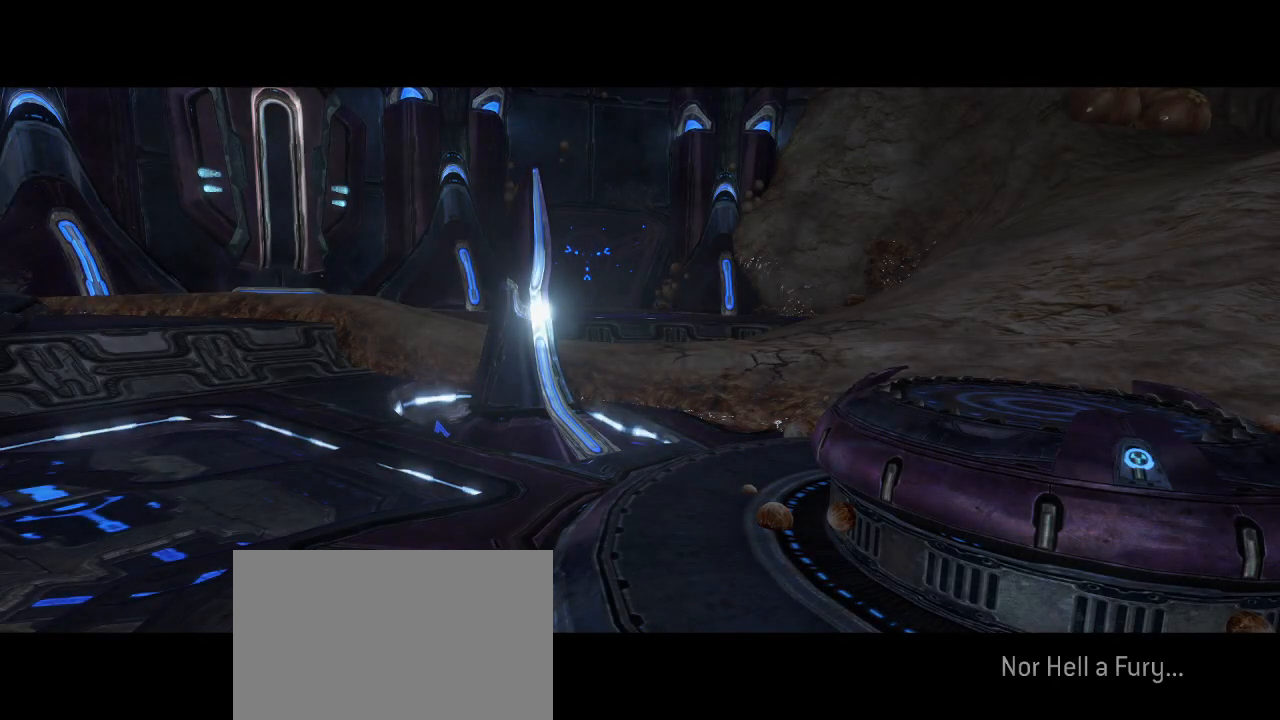
{"keys": ["w"], "mouse": [], "events": []}
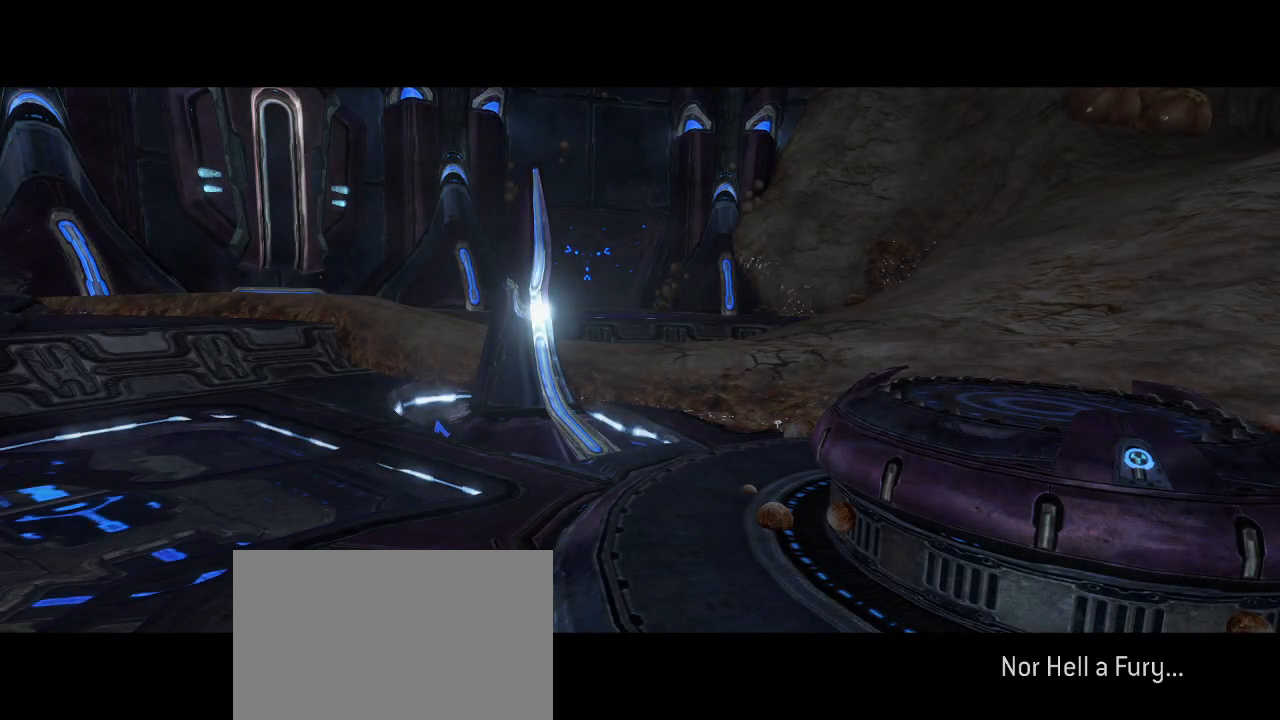
{"keys": ["w"], "mouse": [], "events": []}
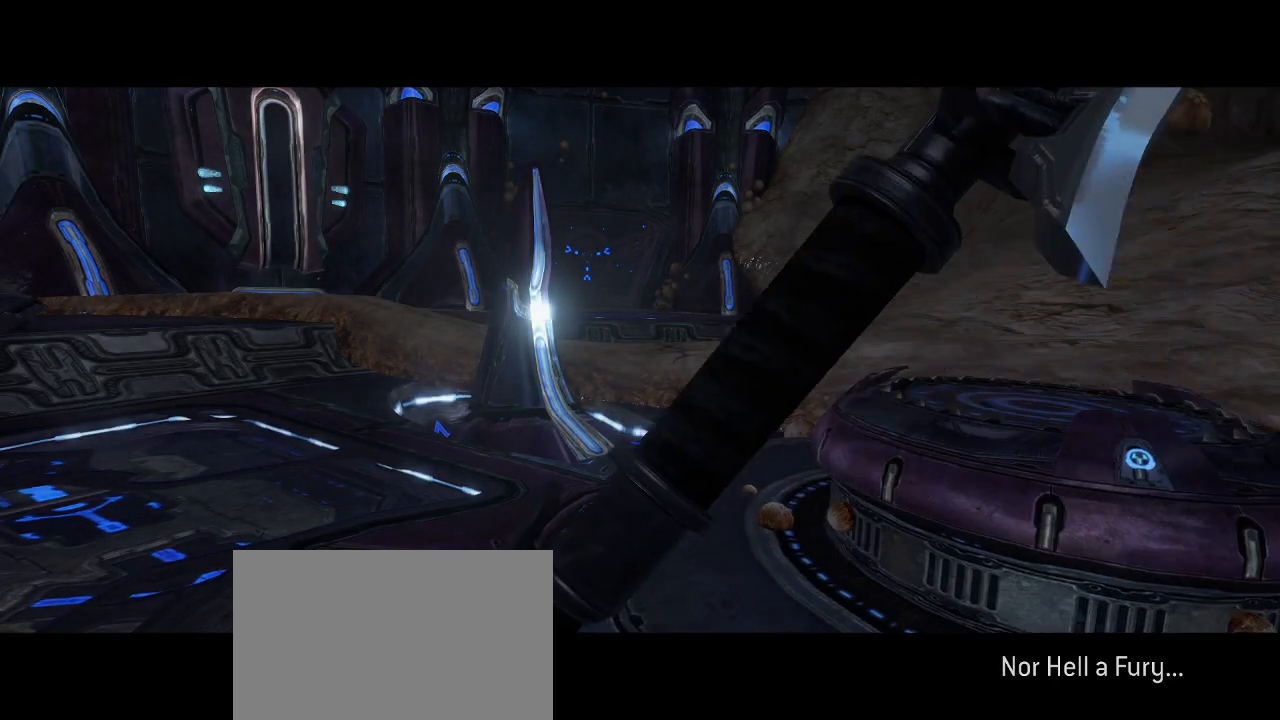
{"keys": ["w"], "mouse": [], "events": []}
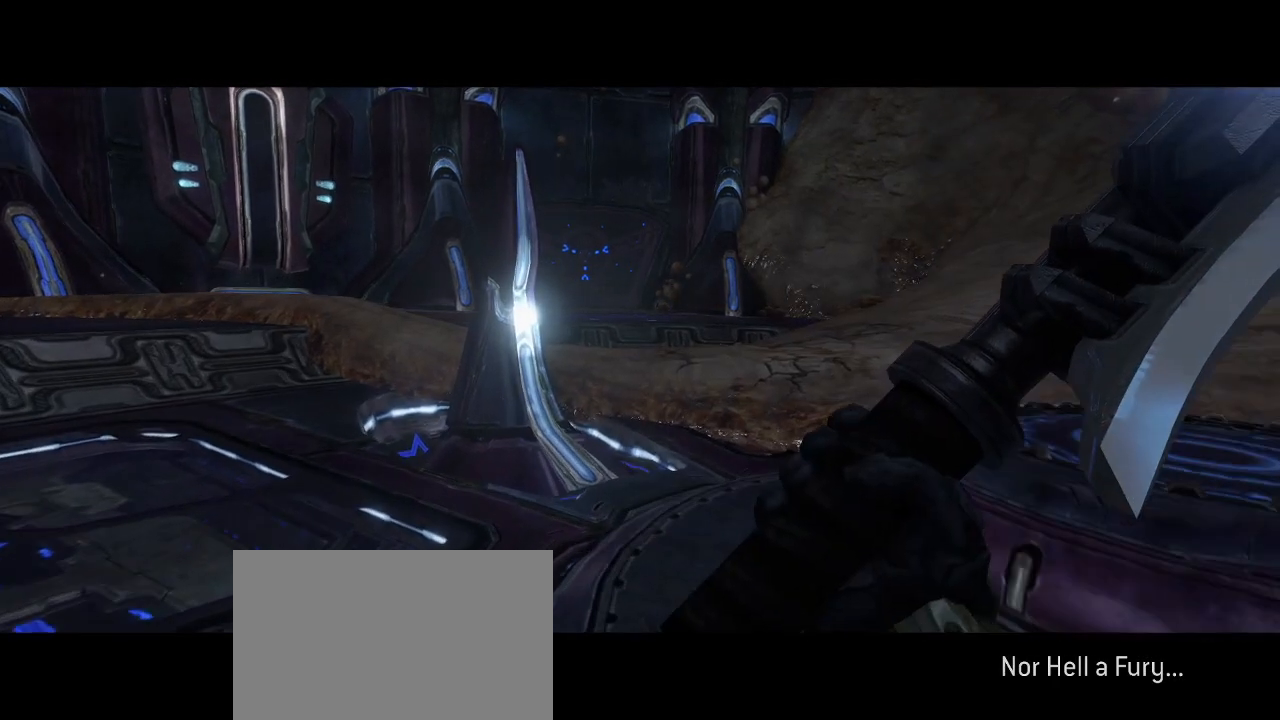
{"keys": ["w"], "mouse": [], "events": []}
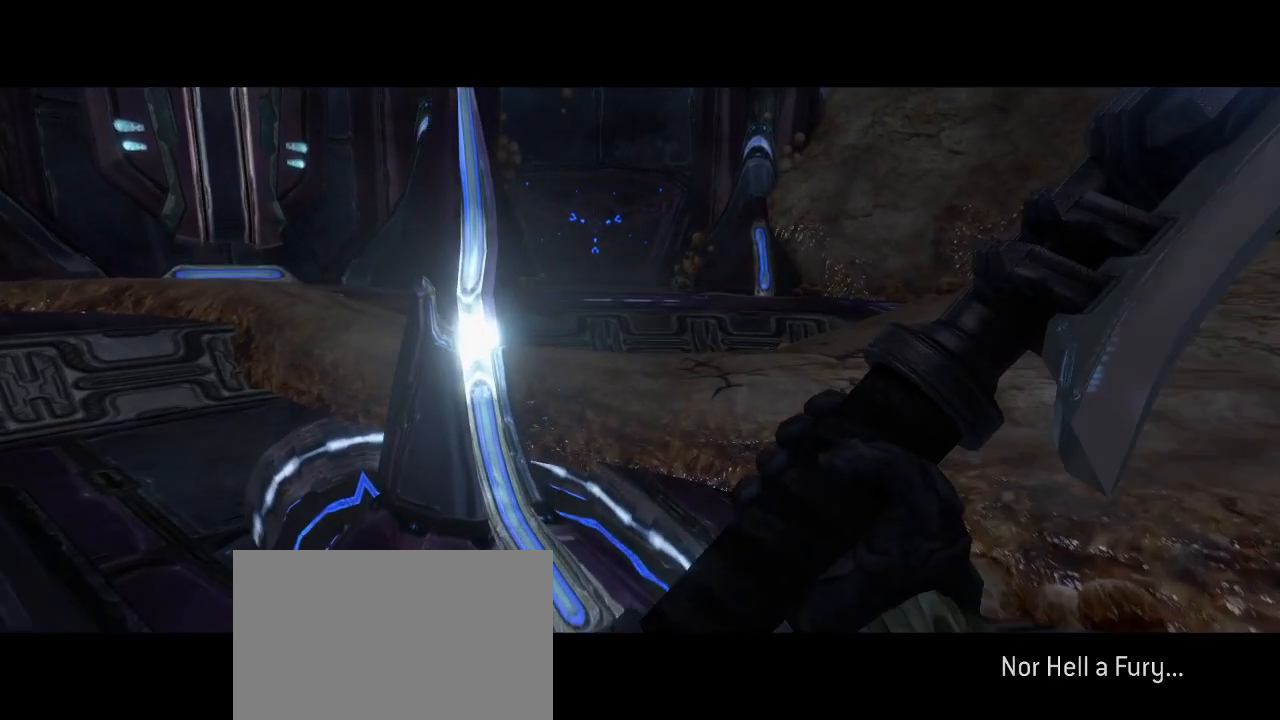
{"keys": ["w"], "mouse": [], "events": [[34, "space", "down"], [267, "space", "up"]]}
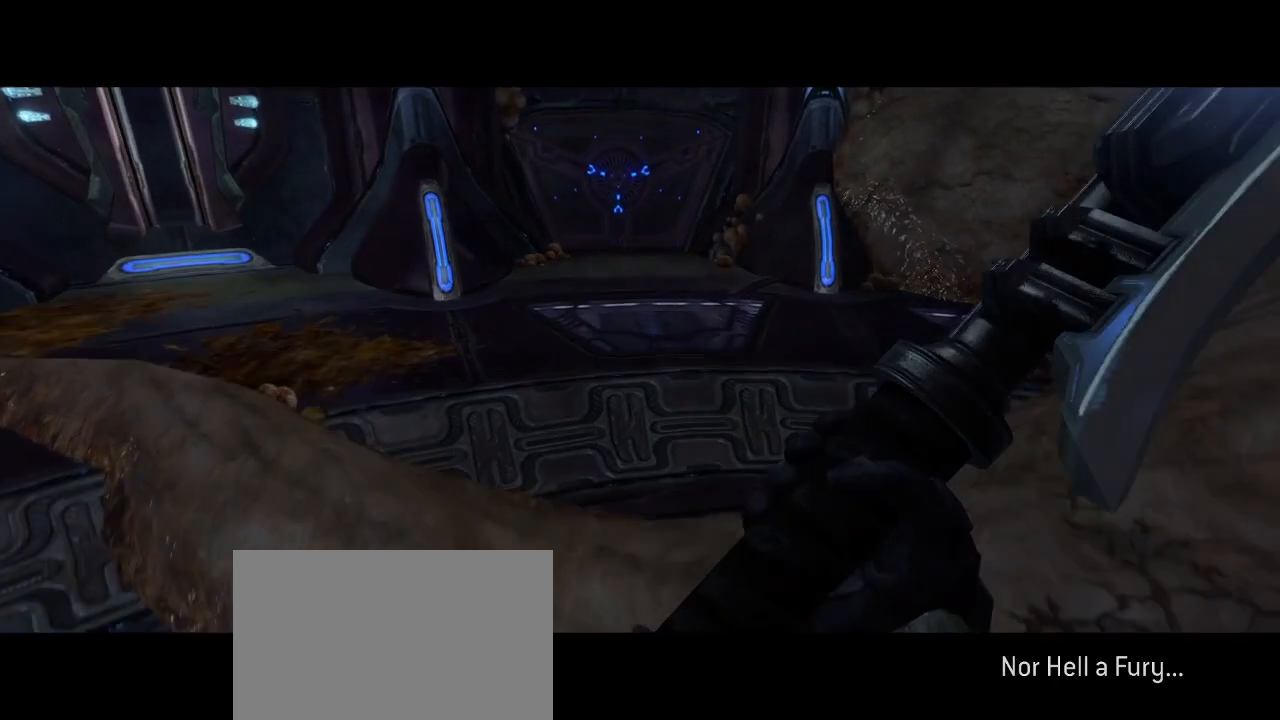
{"keys": ["shift", "w"], "mouse": [], "events": [[467, "shift", "down"]]}